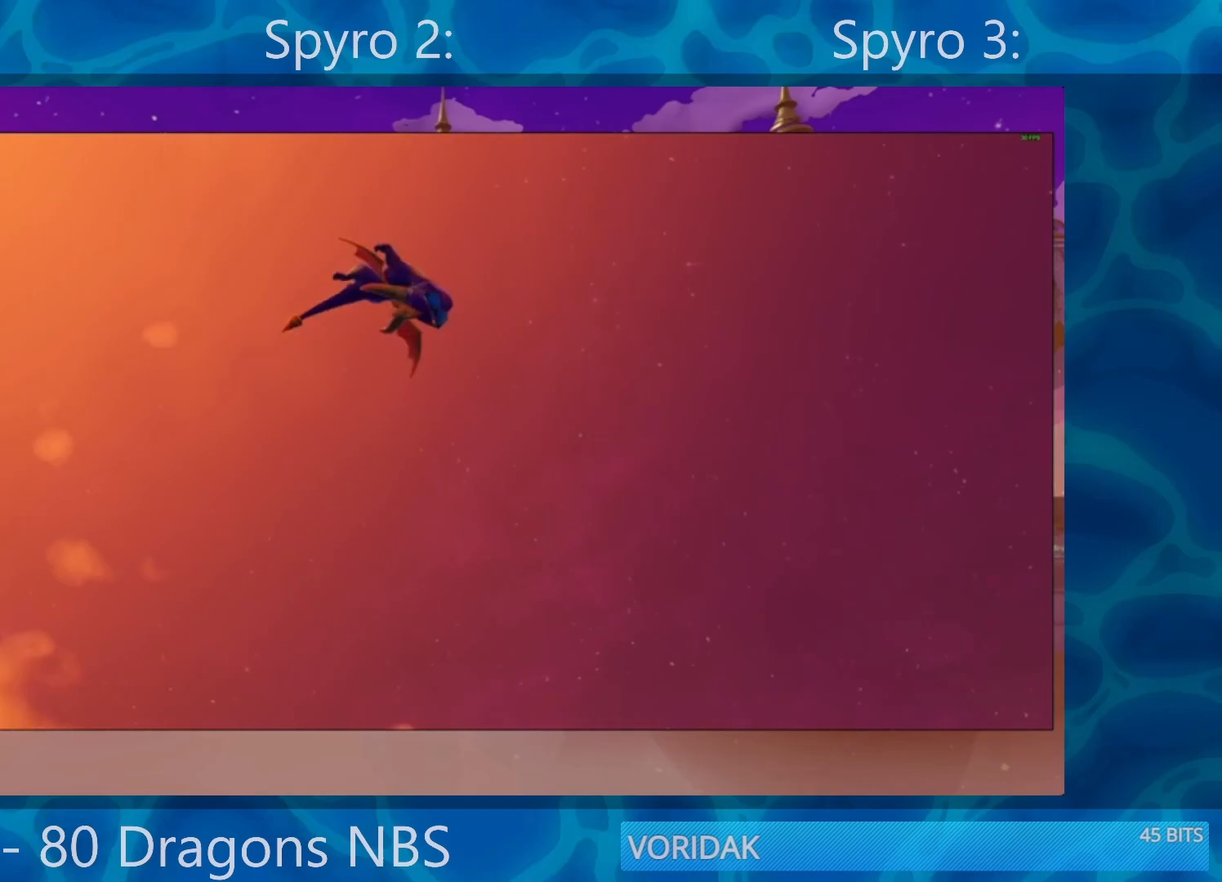
Gameplay with a controller (PlayStation layout); each line is a JSON object with the inputs held at the frame after it. "events" lists button and stick changes between this image and that frame as [ms after this image, input, new state], when the widget could be followed in between. Not read: L3 R3.
{"buttons": [], "left_stick": "center", "right_stick": "center", "events": [[83, "right_stick", "up-right"], [217, "right_stick", "center"]]}
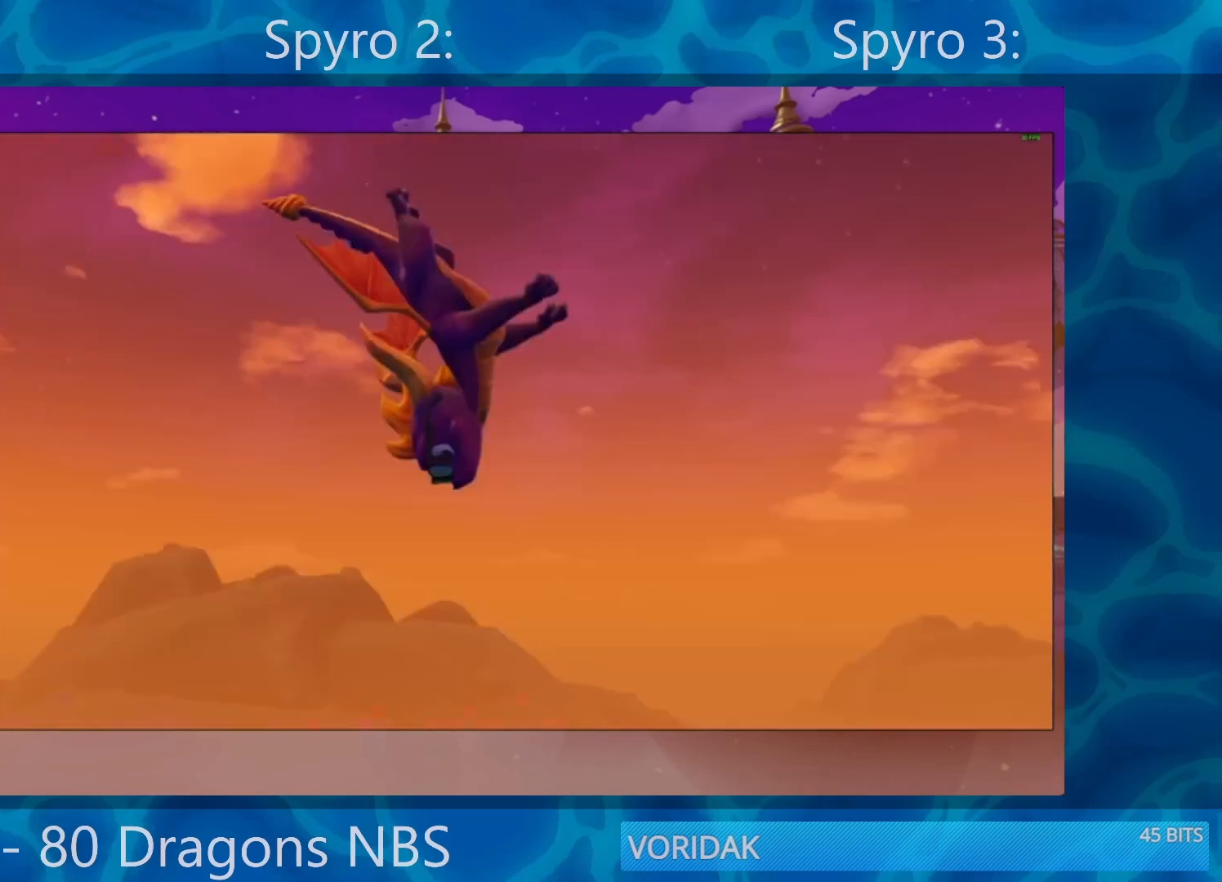
{"buttons": [], "left_stick": "center", "right_stick": "center", "events": []}
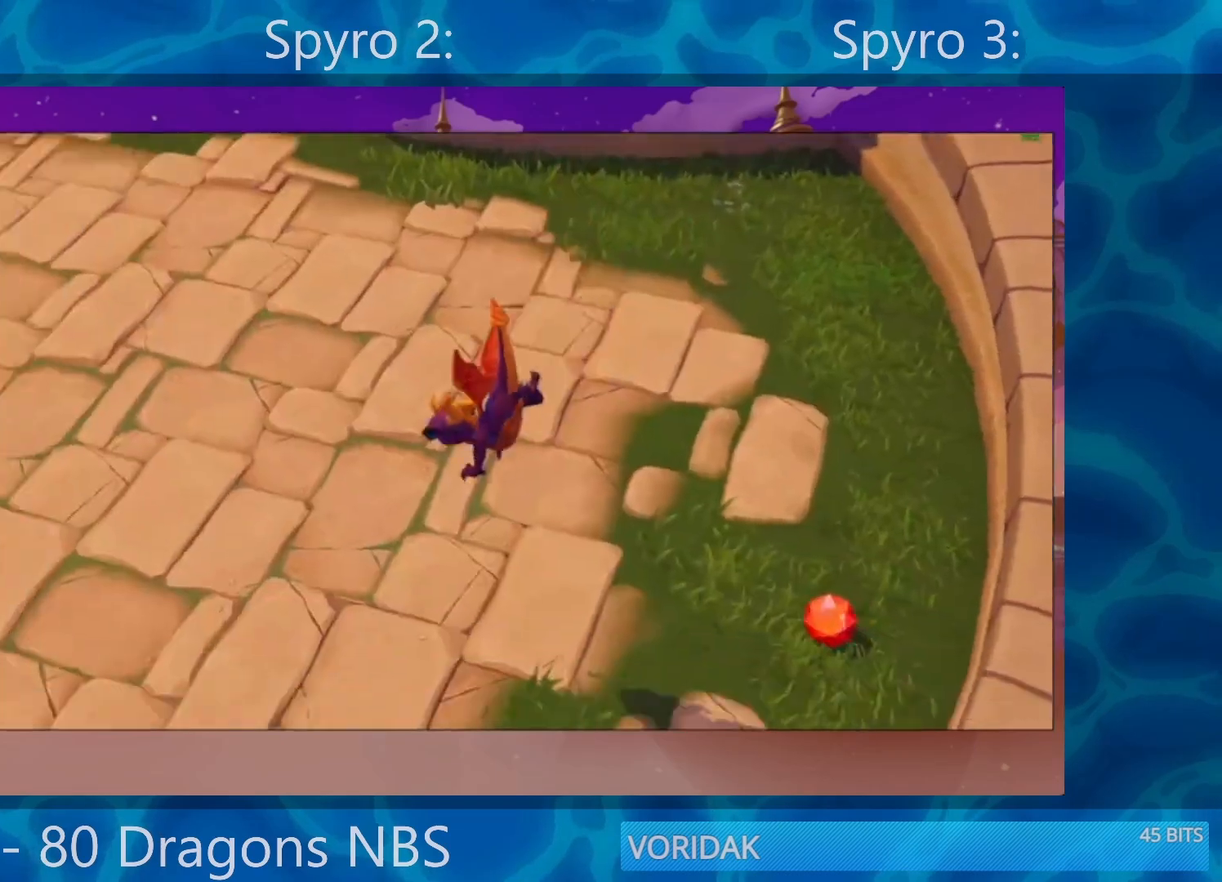
{"buttons": [], "left_stick": "right", "right_stick": "center", "events": [[200, "left_stick", "right"]]}
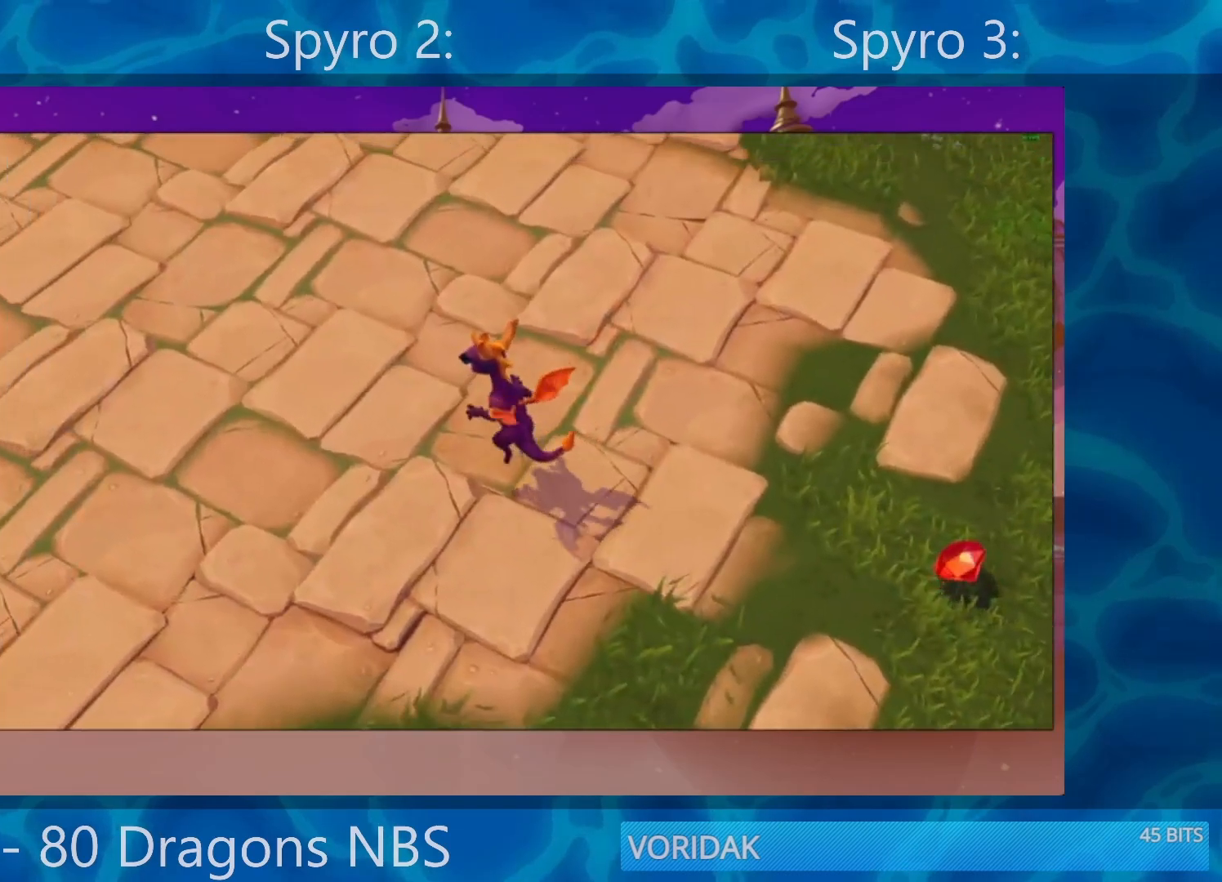
{"buttons": [], "left_stick": "right", "right_stick": "center", "events": []}
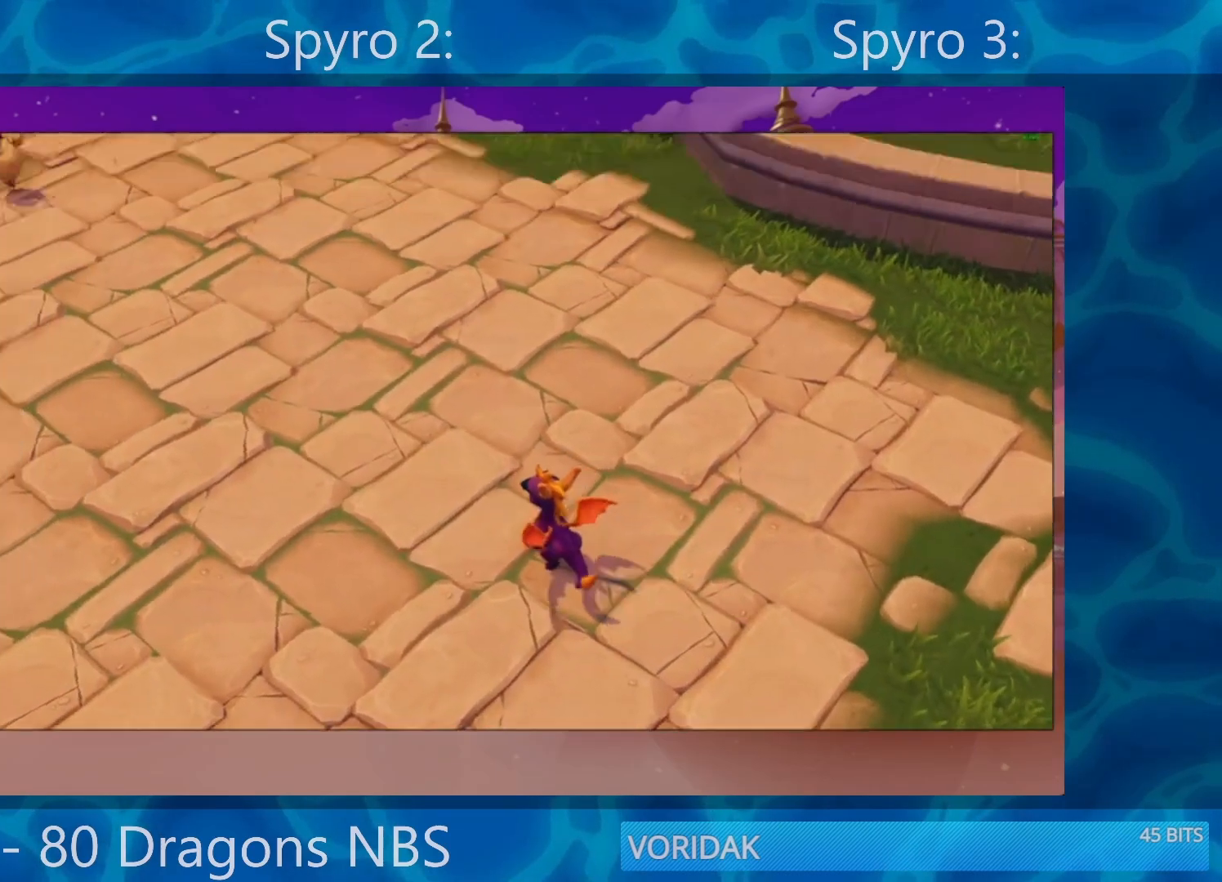
{"buttons": [], "left_stick": "right", "right_stick": "center", "events": []}
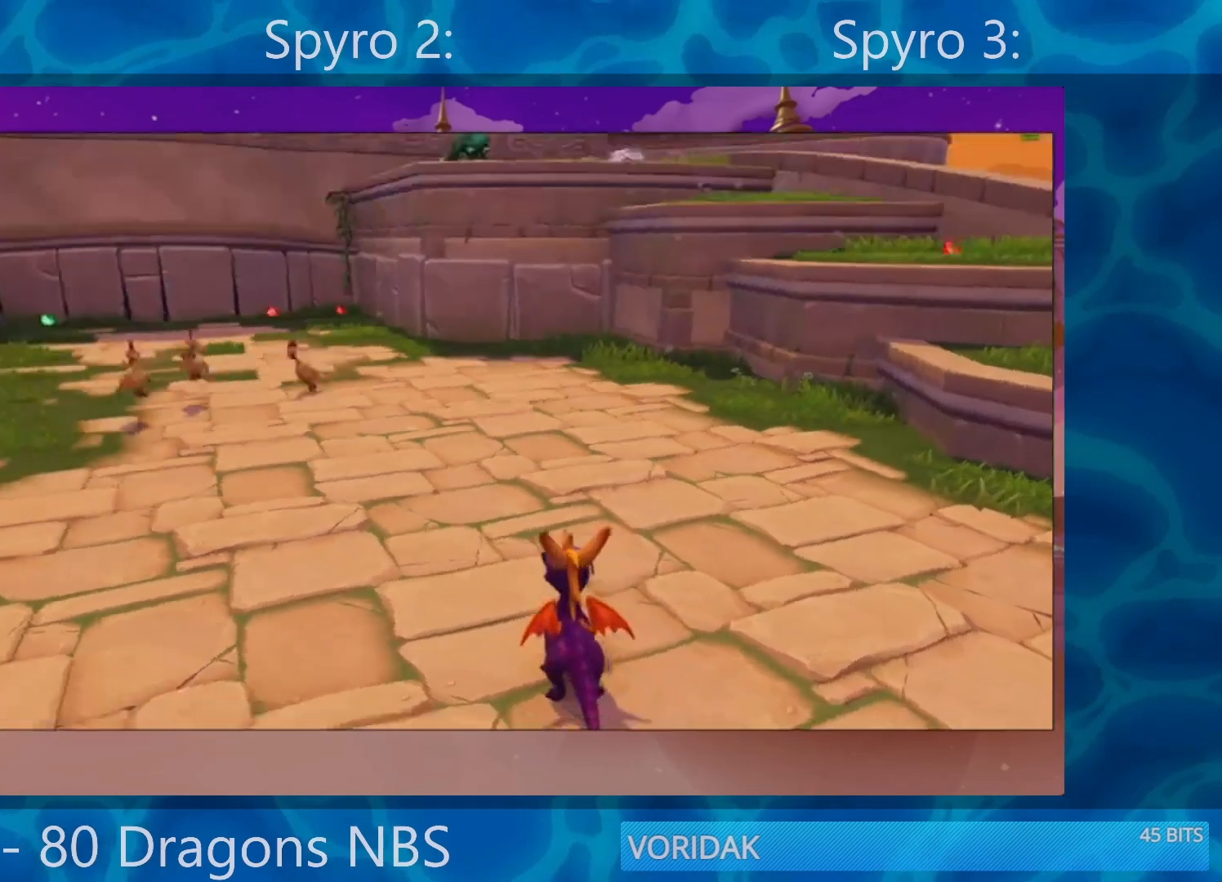
{"buttons": ["SQUARE"], "left_stick": "up-right", "right_stick": "center", "events": [[233, "SQUARE", "down"], [400, "left_stick", "up-right"]]}
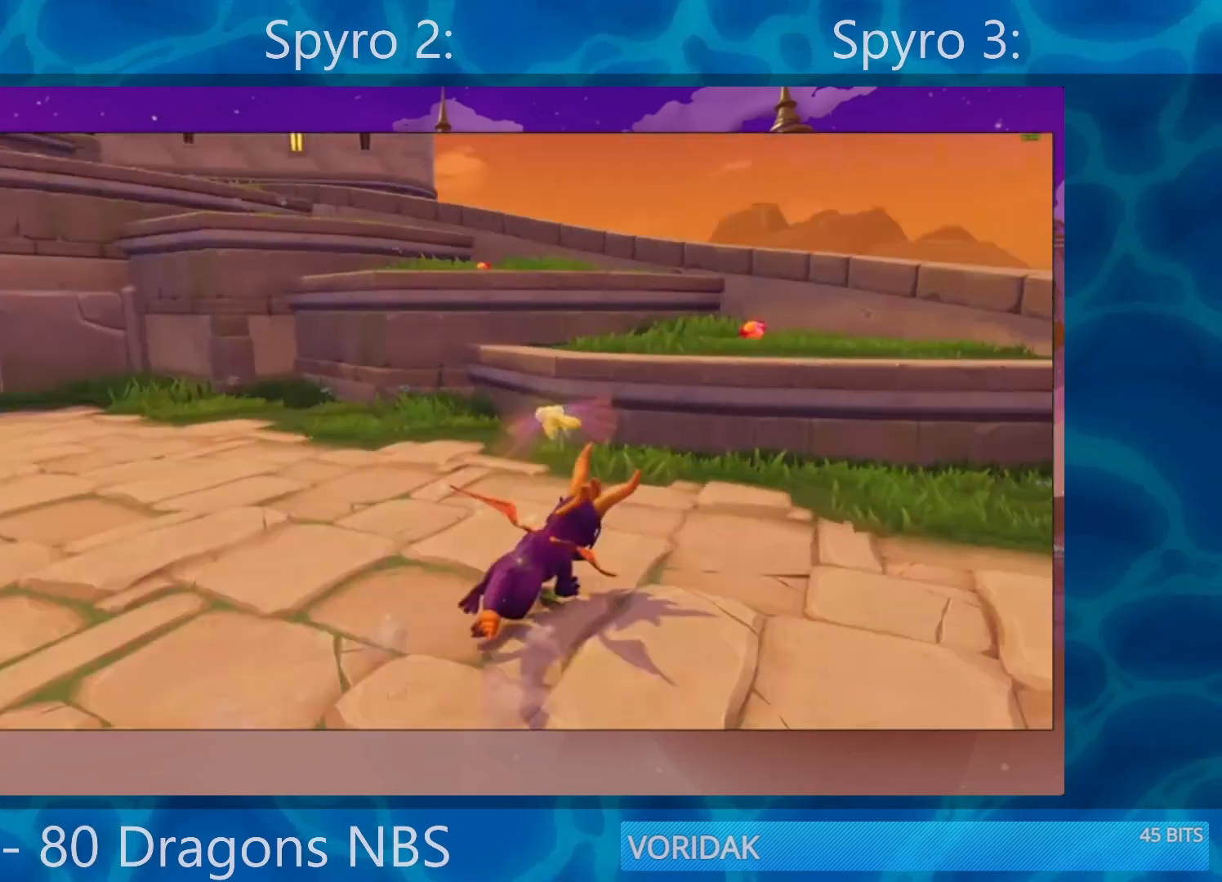
{"buttons": ["SQUARE"], "left_stick": "left", "right_stick": "center", "events": [[100, "CROSS", "down"], [100, "SQUARE", "up"], [267, "CROSS", "up"], [283, "left_stick", "up"], [367, "SQUARE", "down"], [467, "left_stick", "left"]]}
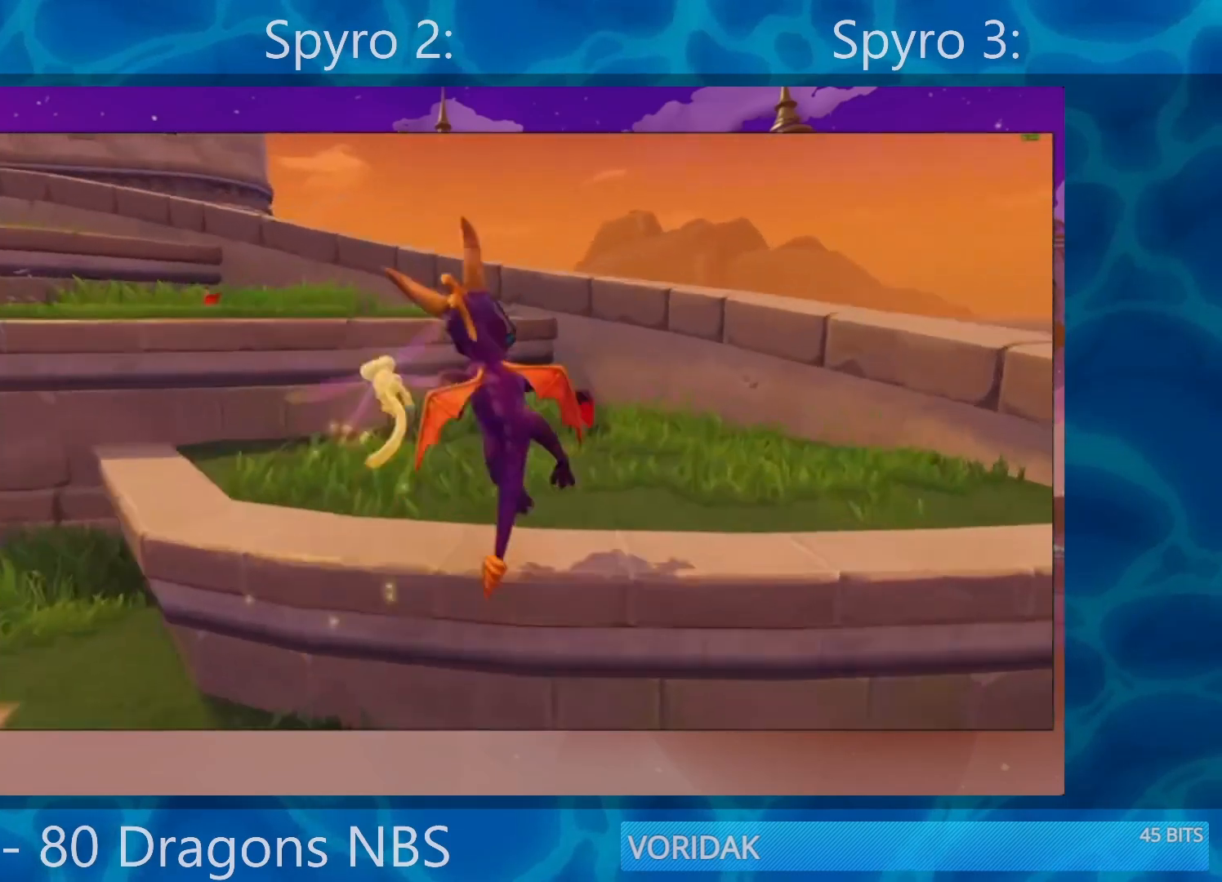
{"buttons": ["SQUARE"], "left_stick": "up-left", "right_stick": "center", "events": [[17, "SQUARE", "up"], [150, "left_stick", "up-left"], [267, "CROSS", "down"], [467, "CROSS", "up"], [467, "SQUARE", "down"]]}
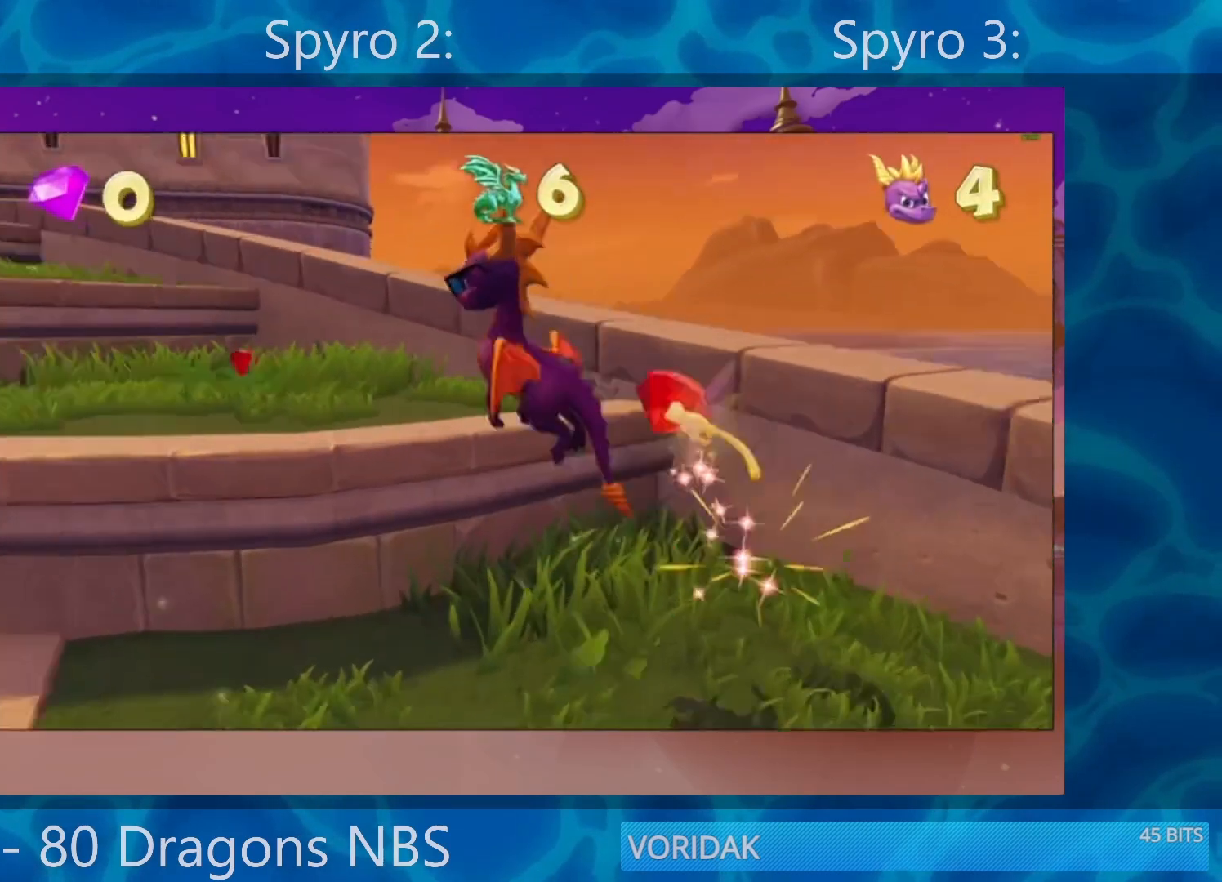
{"buttons": ["CROSS", "SQUARE"], "left_stick": "right", "right_stick": "center", "events": [[133, "left_stick", "down-right"], [200, "left_stick", "center"], [333, "left_stick", "right"], [367, "CROSS", "down"]]}
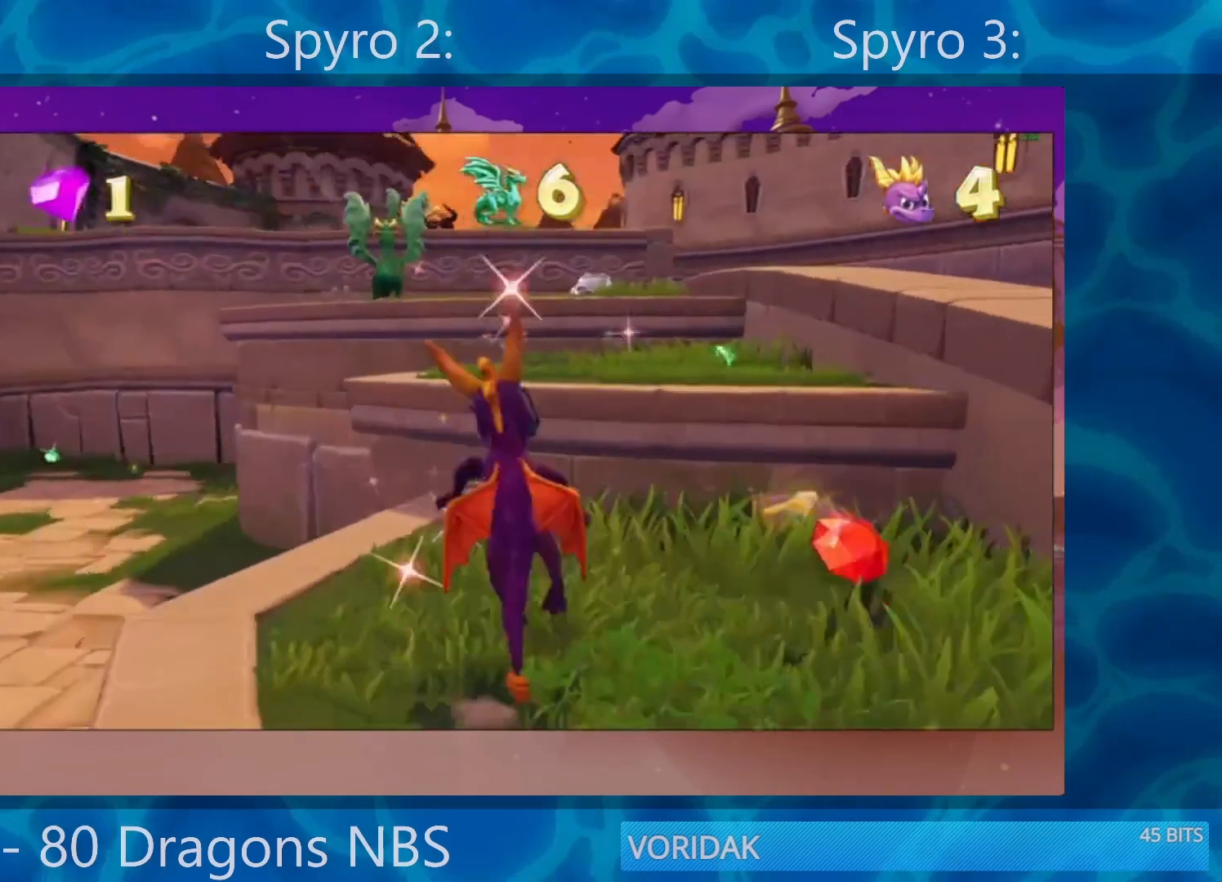
{"buttons": ["SQUARE"], "left_stick": "left", "right_stick": "center", "events": [[33, "left_stick", "center"], [83, "CROSS", "up"], [217, "left_stick", "right"], [283, "left_stick", "center"], [333, "left_stick", "left"]]}
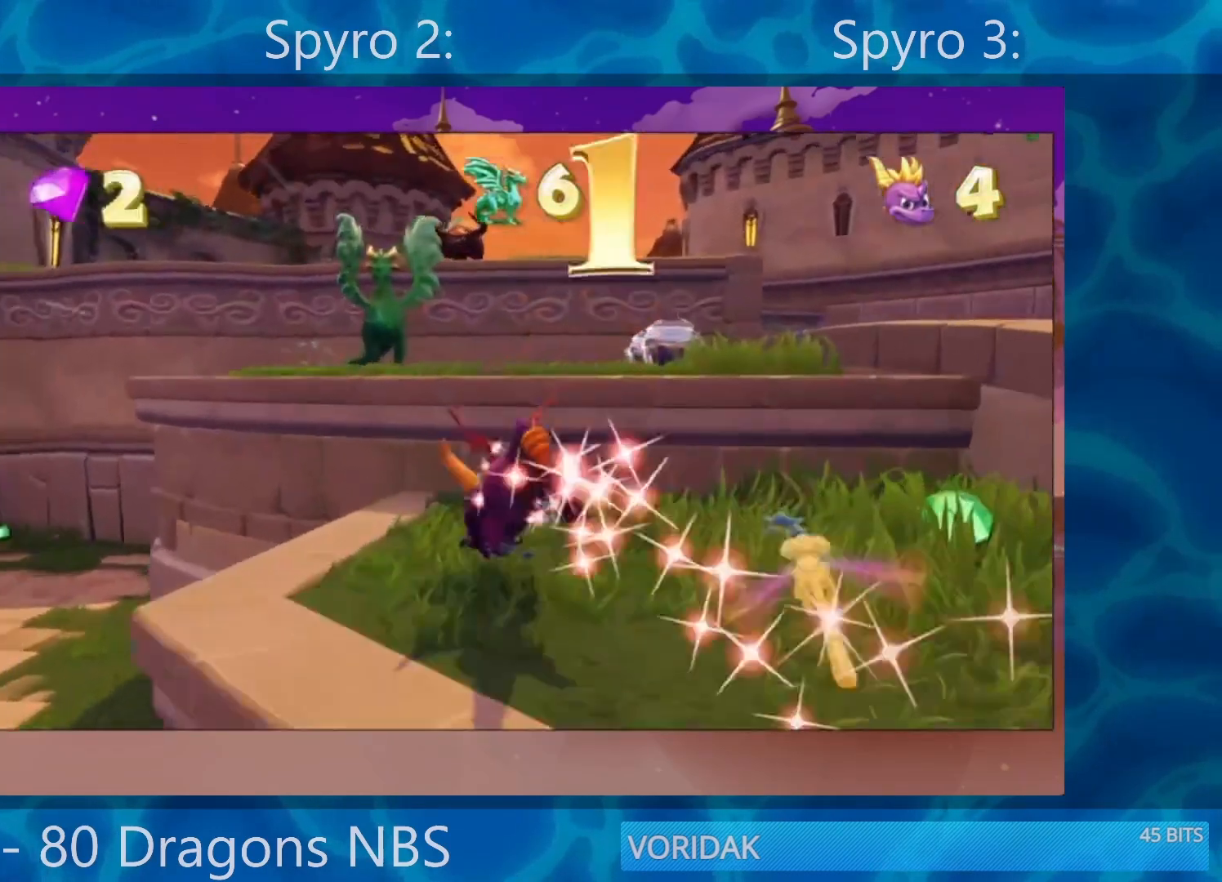
{"buttons": ["SQUARE"], "left_stick": "center", "right_stick": "center", "events": [[33, "CROSS", "down"], [33, "left_stick", "center"], [200, "left_stick", "down-left"], [333, "CROSS", "up"], [383, "left_stick", "center"]]}
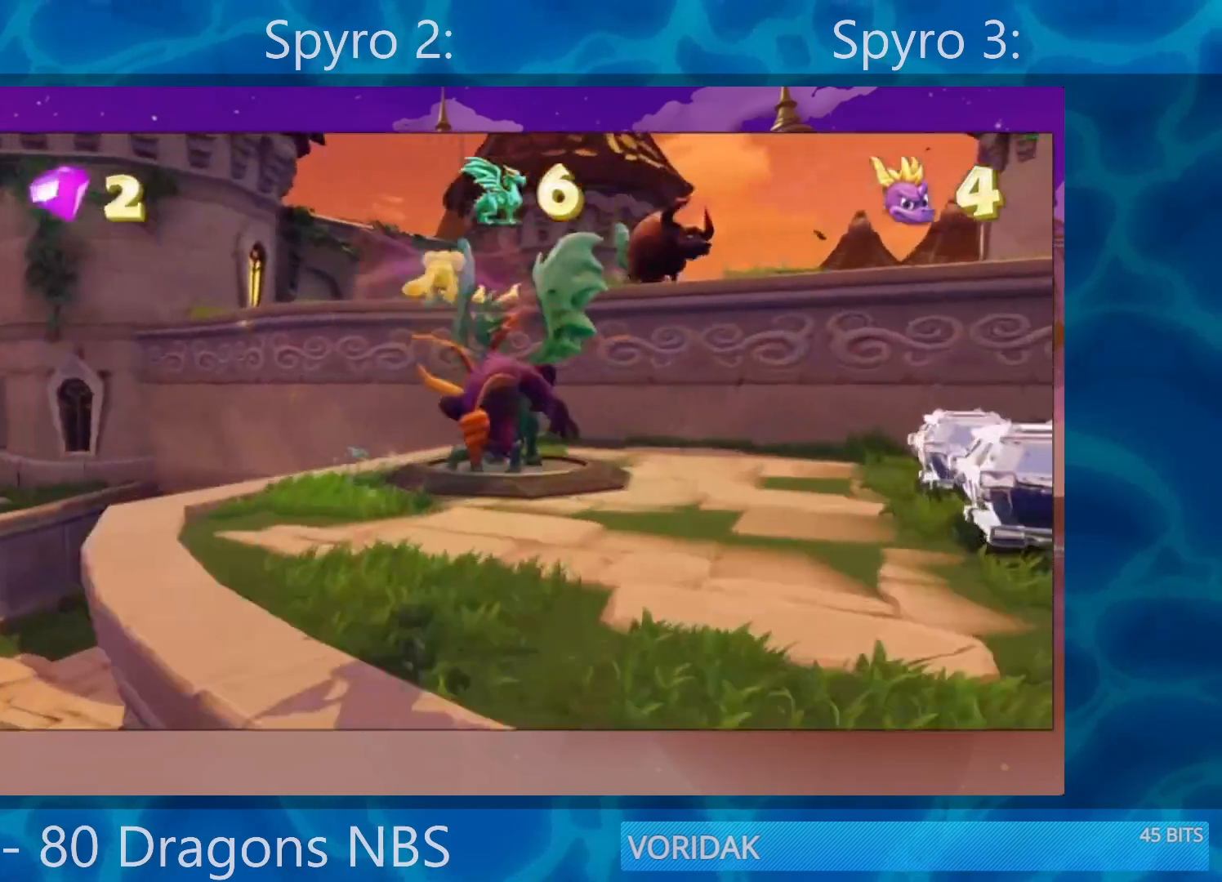
{"buttons": ["SQUARE"], "left_stick": "center", "right_stick": "center", "events": [[50, "left_stick", "up-right"], [167, "left_stick", "center"]]}
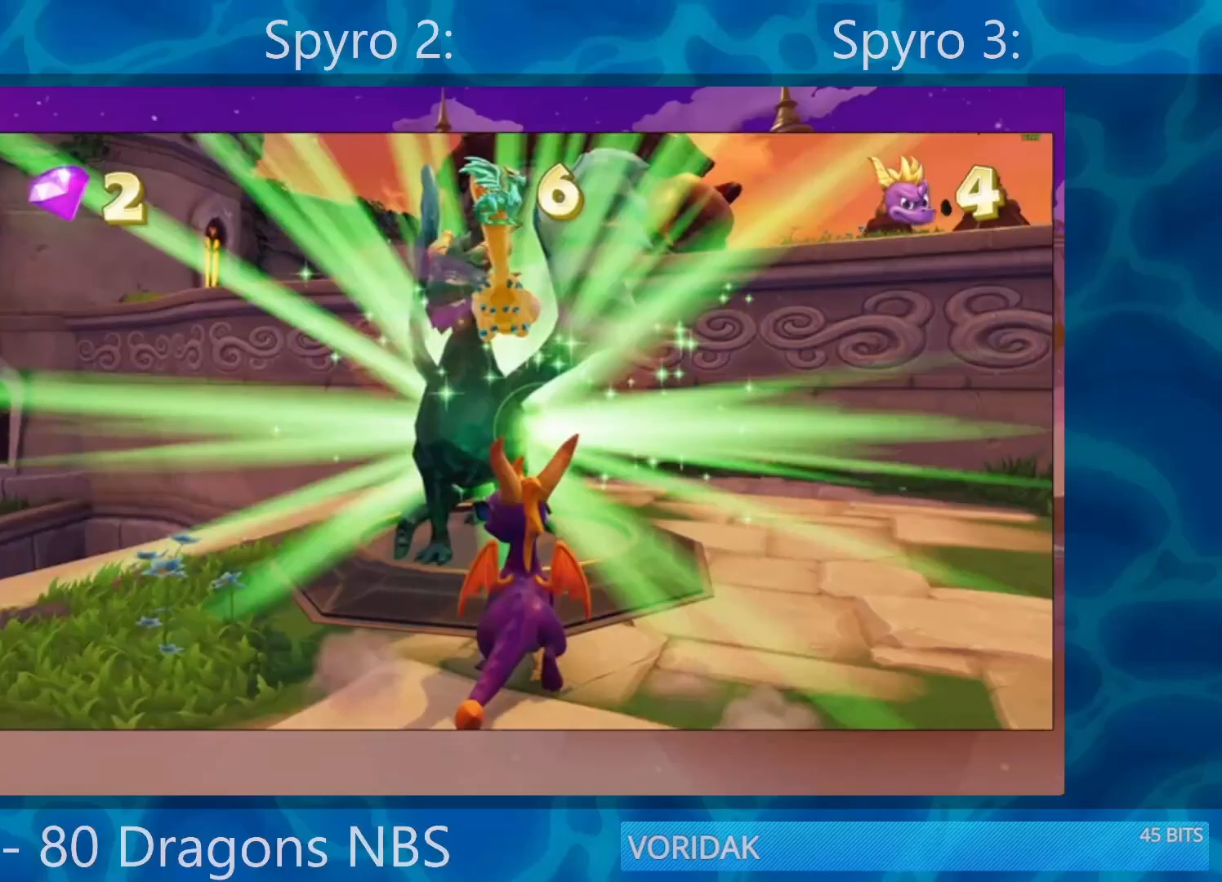
{"buttons": [], "left_stick": "center", "right_stick": "center", "events": [[167, "SQUARE", "up"]]}
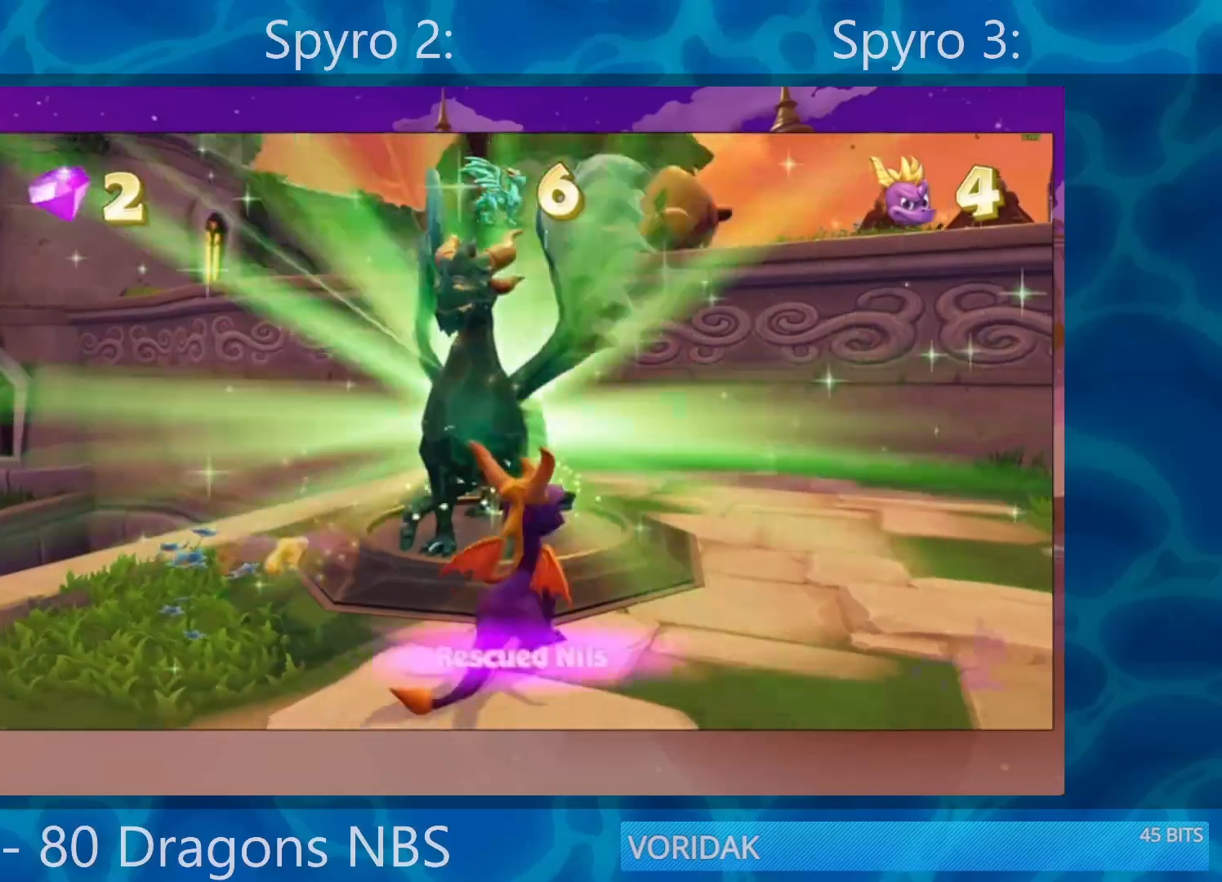
{"buttons": ["TRIANGLE"], "left_stick": "center", "right_stick": "center", "events": [[50, "TRIANGLE", "down"], [150, "TRIANGLE", "up"], [167, "TRIANGLE", "down"], [217, "TRIANGLE", "up"], [350, "TRIANGLE", "down"], [417, "TRIANGLE", "up"], [500, "TRIANGLE", "down"]]}
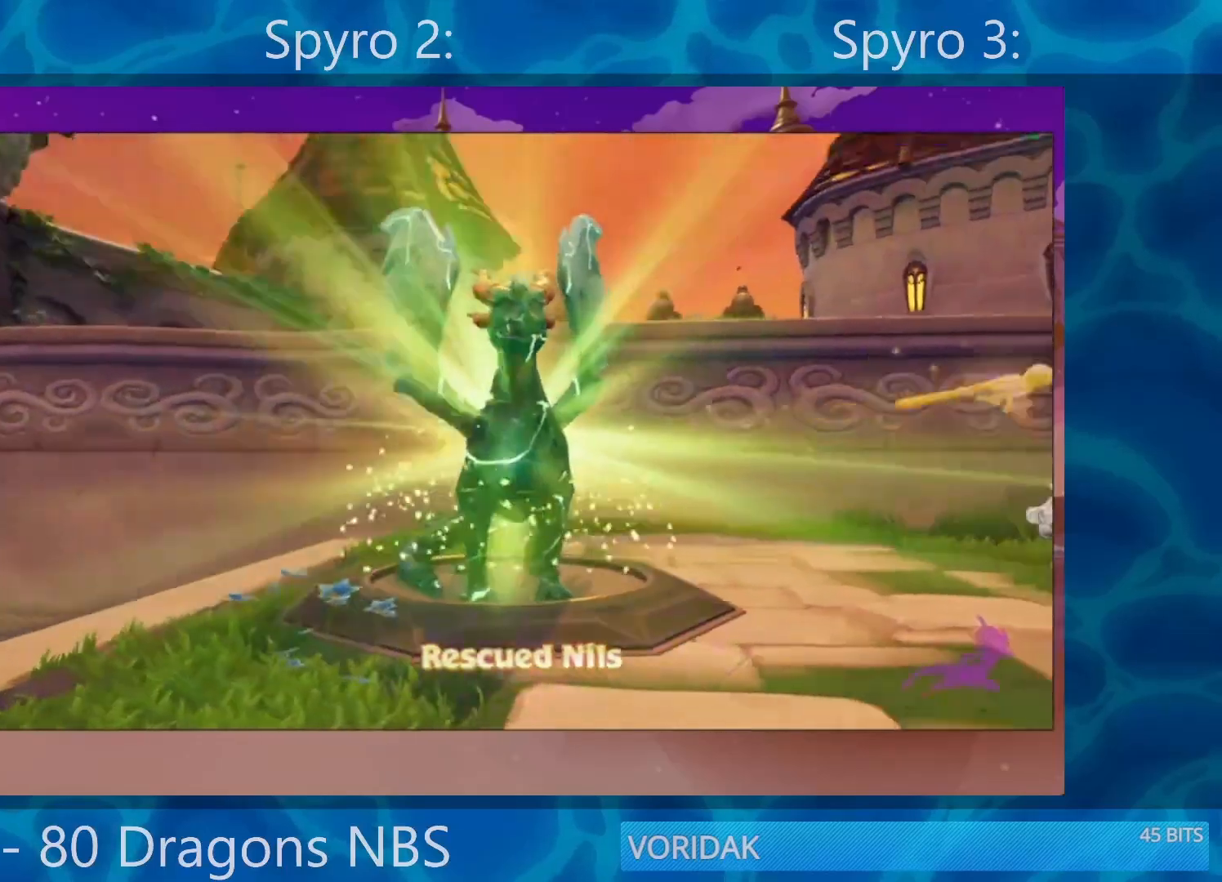
{"buttons": [], "left_stick": "center", "right_stick": "center", "events": [[233, "TRIANGLE", "up"], [317, "TRIANGLE", "down"], [400, "TRIANGLE", "up"]]}
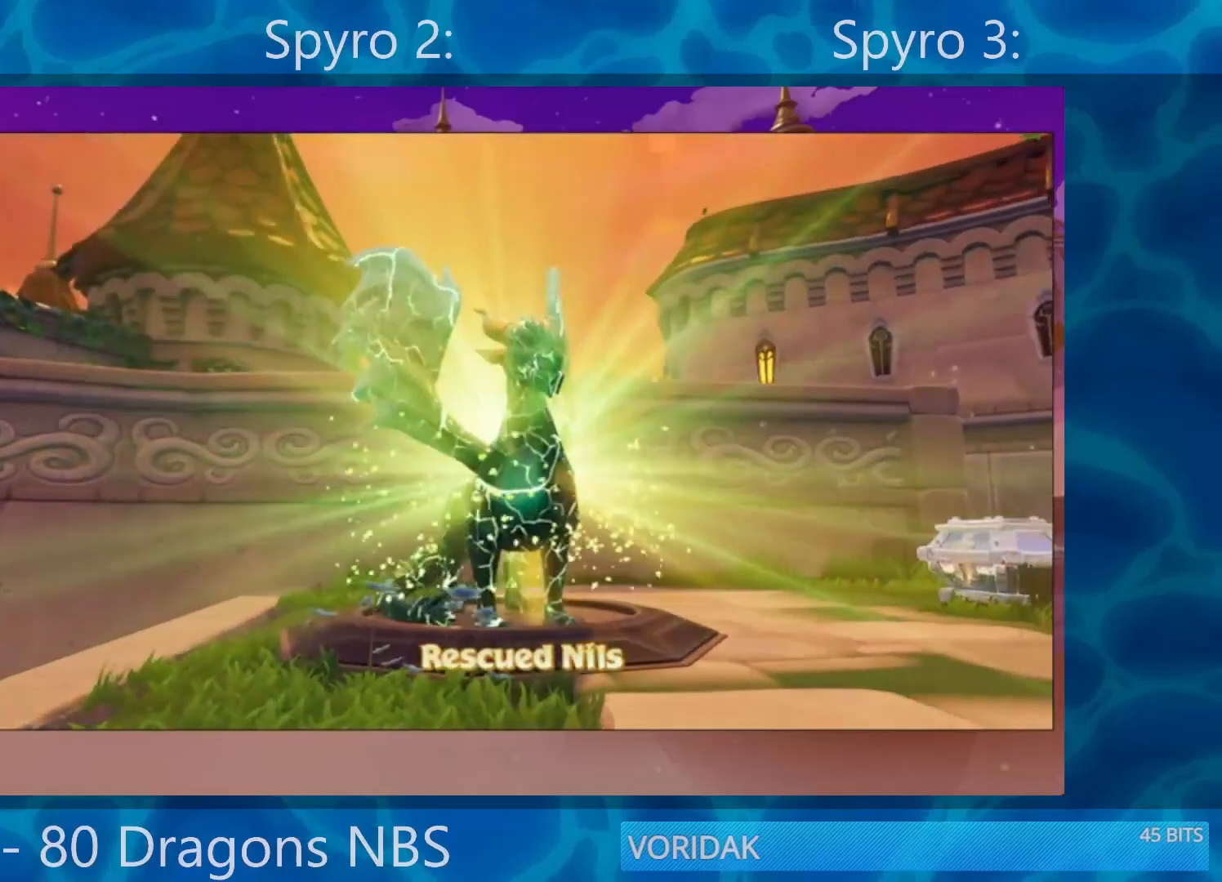
{"buttons": [], "left_stick": "center", "right_stick": "center", "events": [[50, "TRIANGLE", "down"], [183, "TRIANGLE", "up"], [267, "TRIANGLE", "down"], [283, "TRIANGLE", "up"], [450, "TRIANGLE", "down"], [483, "TRIANGLE", "up"]]}
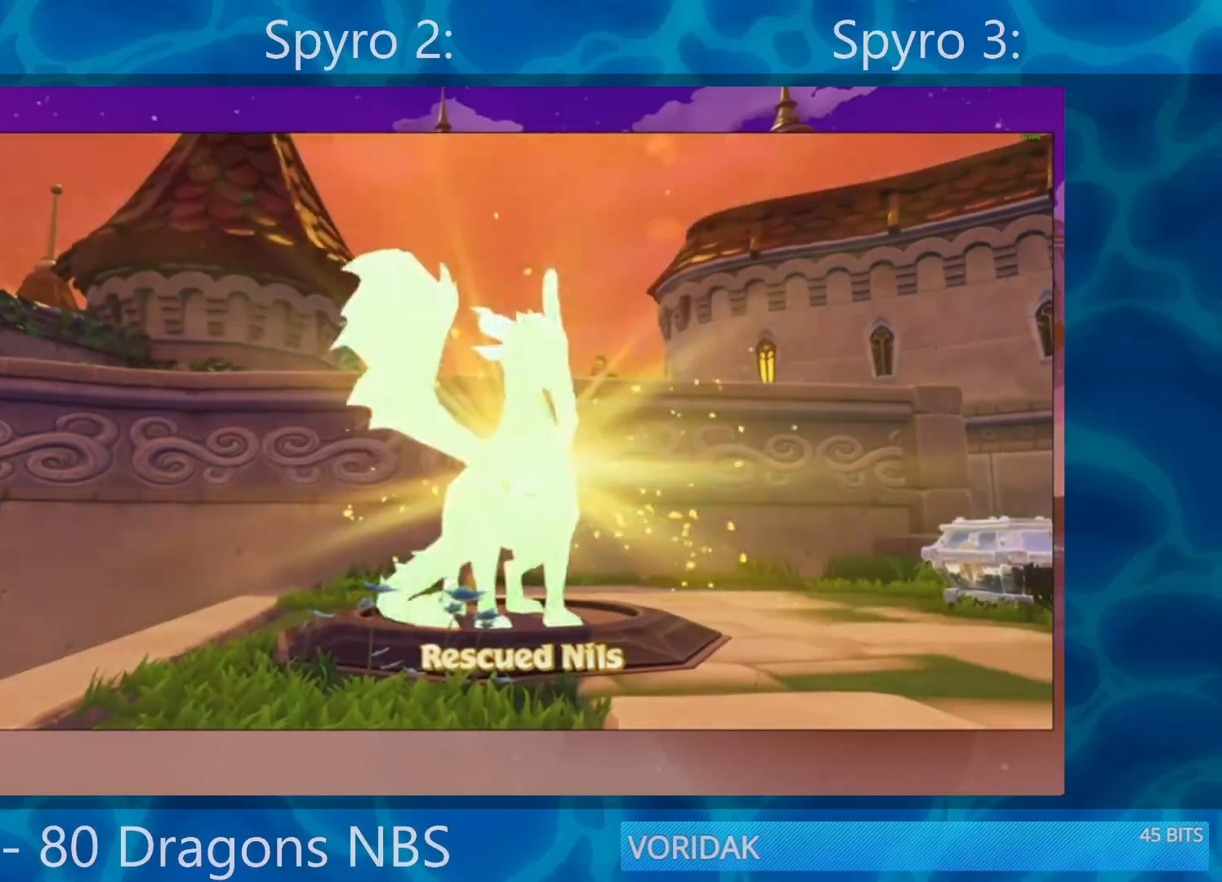
{"buttons": ["TRIANGLE"], "left_stick": "center", "right_stick": "center", "events": [[17, "TRIANGLE", "down"], [83, "TRIANGLE", "up"], [167, "TRIANGLE", "down"], [267, "TRIANGLE", "up"], [350, "TRIANGLE", "down"], [367, "TRIANGLE", "up"], [483, "TRIANGLE", "down"]]}
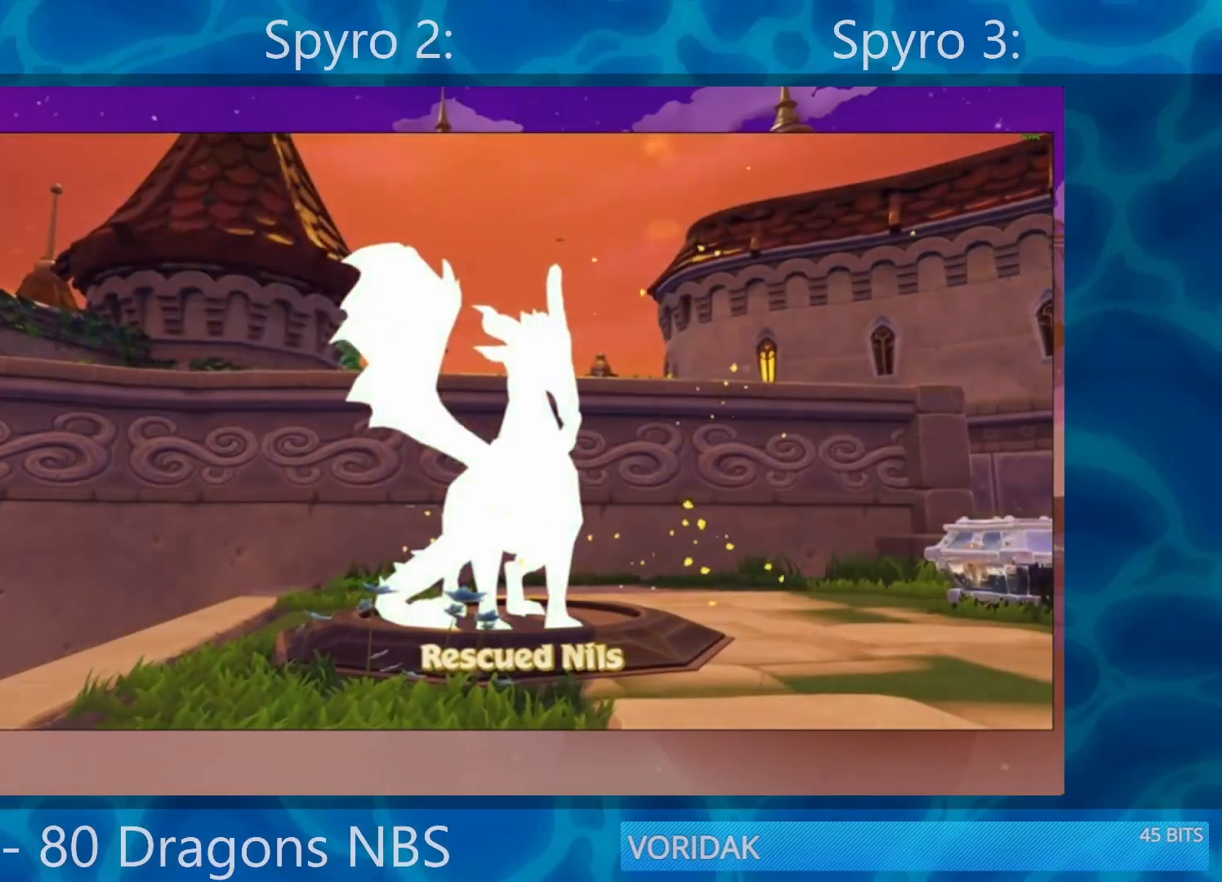
{"buttons": [], "left_stick": "right", "right_stick": "center", "events": [[33, "TRIANGLE", "up"], [133, "TRIANGLE", "down"], [217, "TRIANGLE", "up"], [283, "TRIANGLE", "down"], [333, "TRIANGLE", "up"], [483, "left_stick", "right"]]}
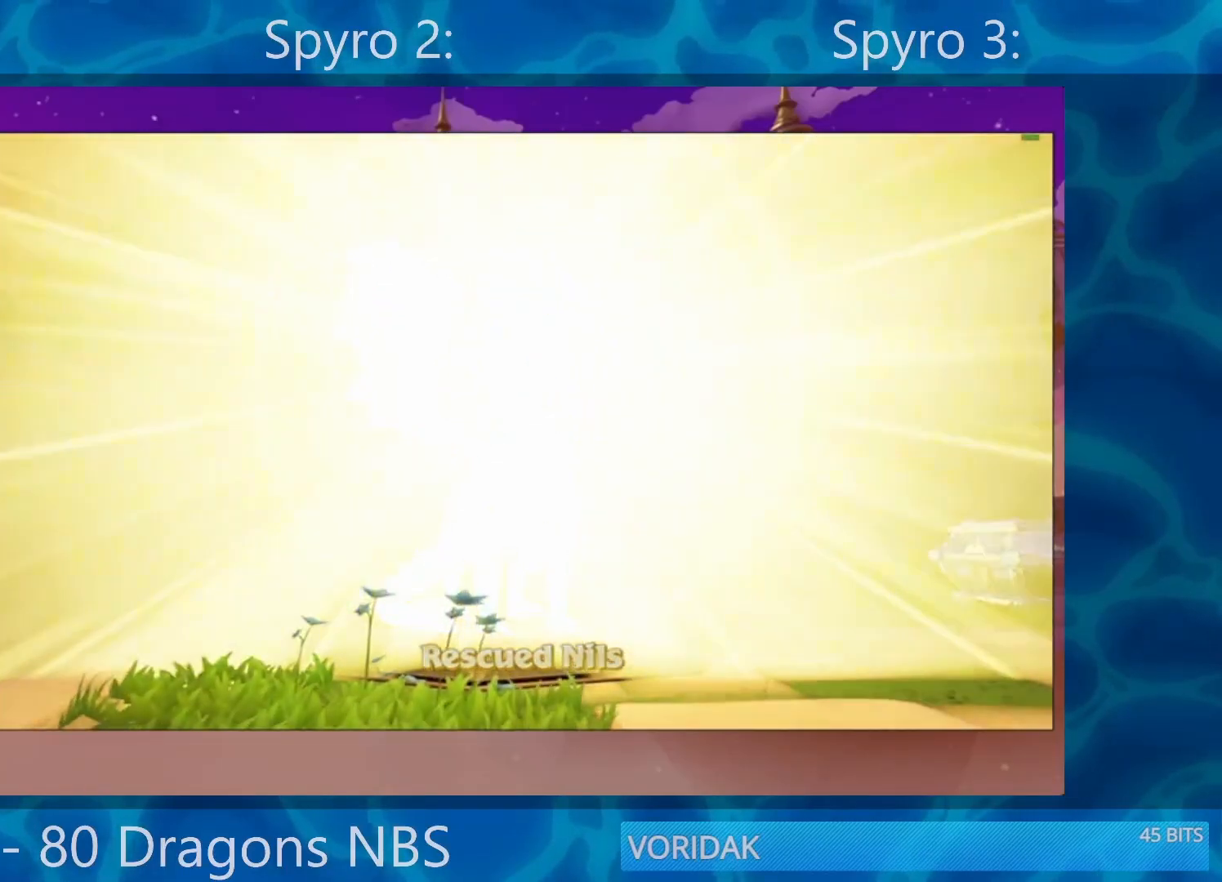
{"buttons": ["TRIANGLE"], "left_stick": "right", "right_stick": "center", "events": [[17, "TRIANGLE", "down"], [67, "TRIANGLE", "up"], [167, "SQUARE", "down"], [383, "SQUARE", "up"], [467, "TRIANGLE", "down"]]}
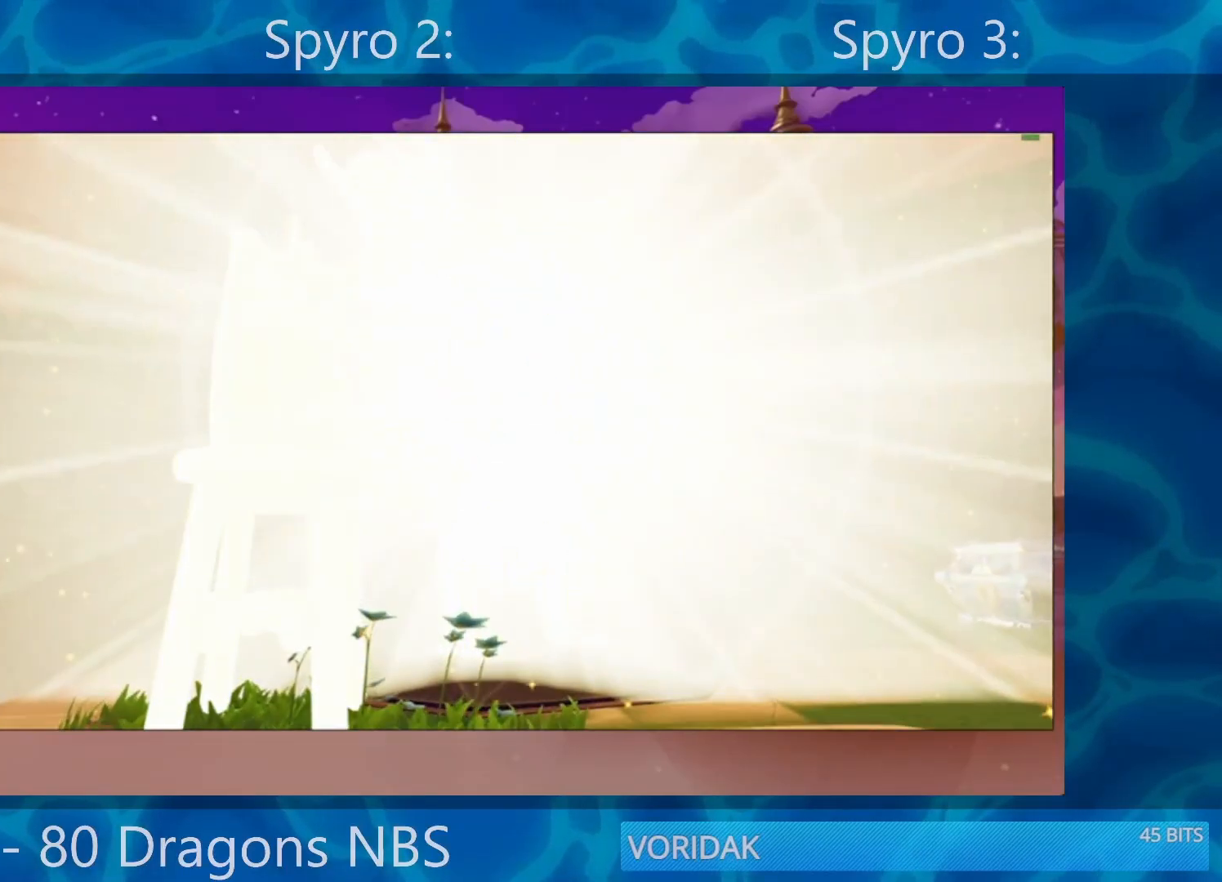
{"buttons": ["SQUARE"], "left_stick": "up", "right_stick": "center", "events": [[133, "SQUARE", "down"], [133, "TRIANGLE", "up"], [433, "left_stick", "up"]]}
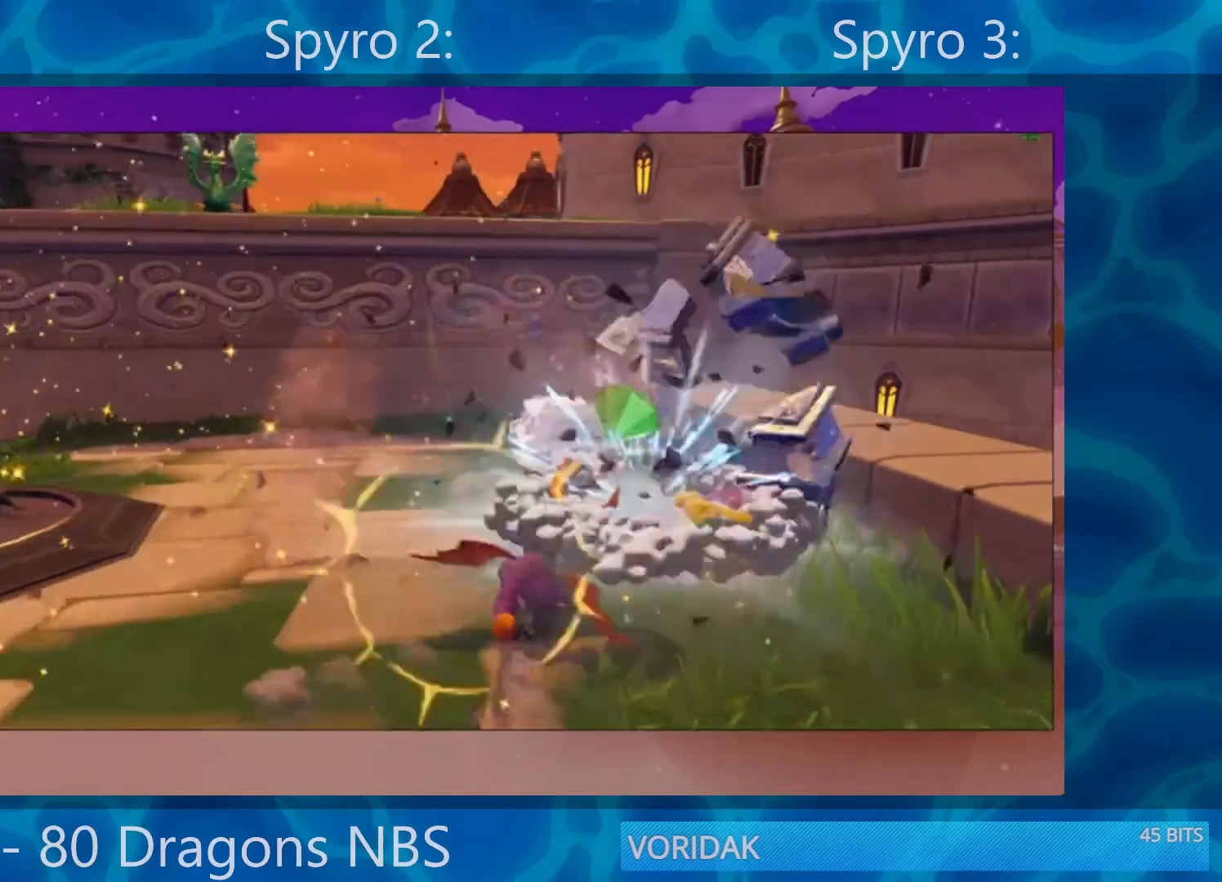
{"buttons": [], "left_stick": "down-left", "right_stick": "left", "events": [[83, "left_stick", "left"], [167, "left_stick", "down-left"], [217, "SQUARE", "up"], [417, "right_stick", "left"]]}
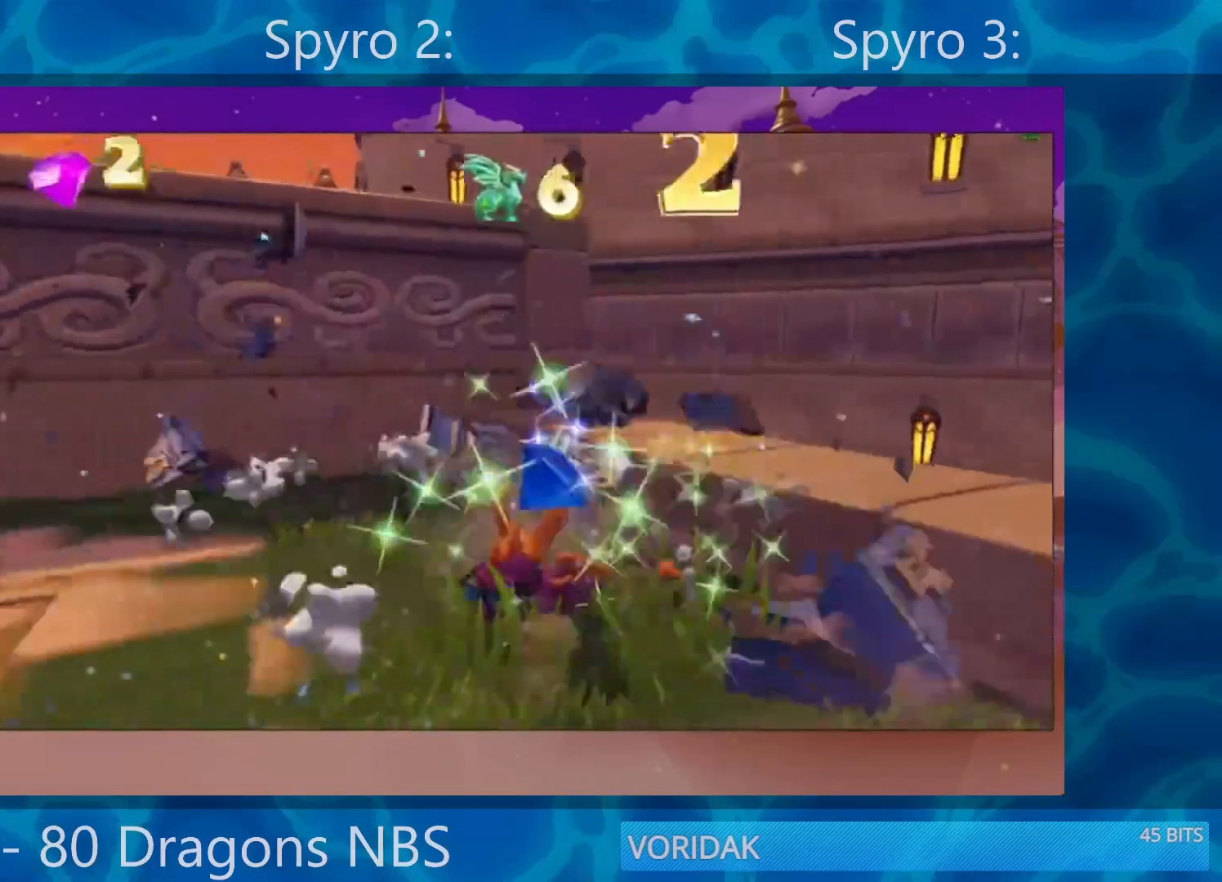
{"buttons": [], "left_stick": "left", "right_stick": "center", "events": [[183, "right_stick", "center"], [433, "left_stick", "left"]]}
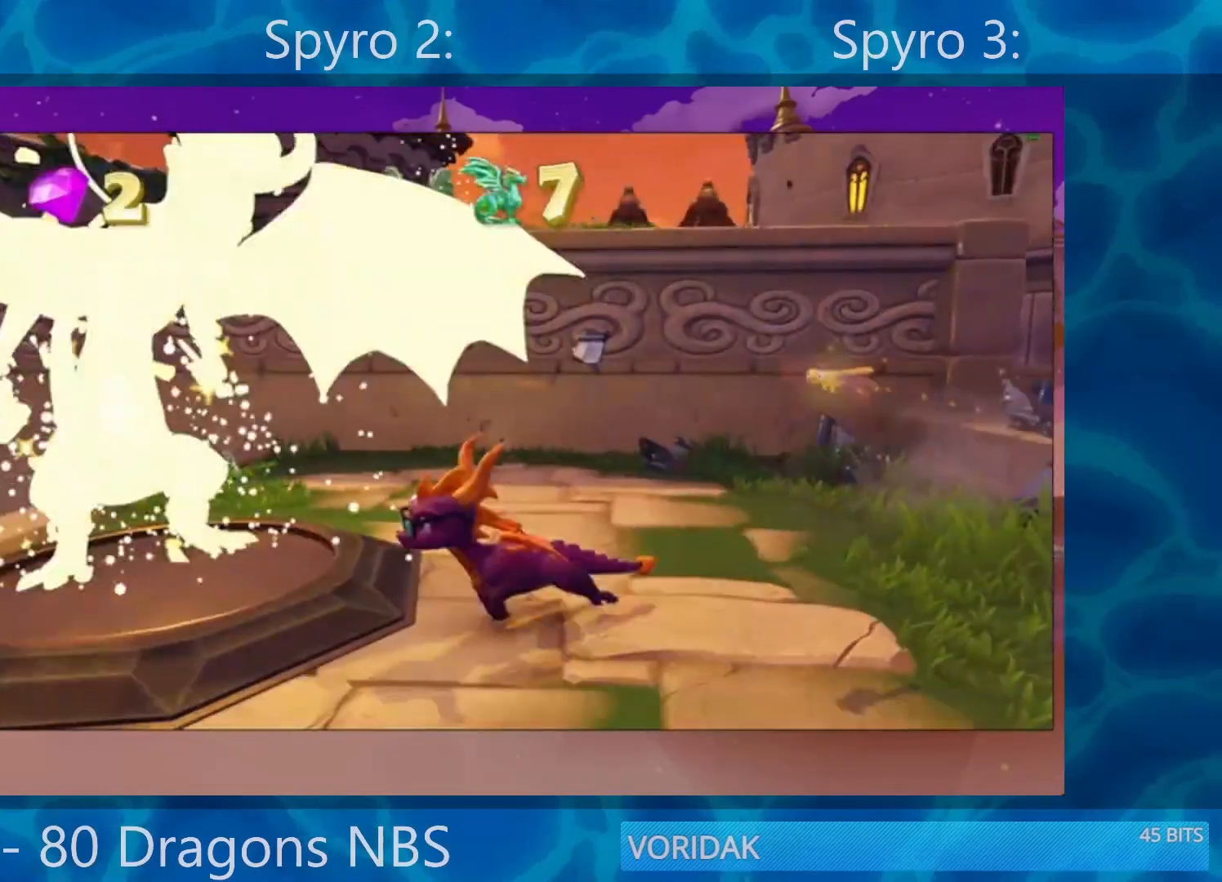
{"buttons": [], "left_stick": "left", "right_stick": "center", "events": [[100, "left_stick", "center"], [317, "left_stick", "left"]]}
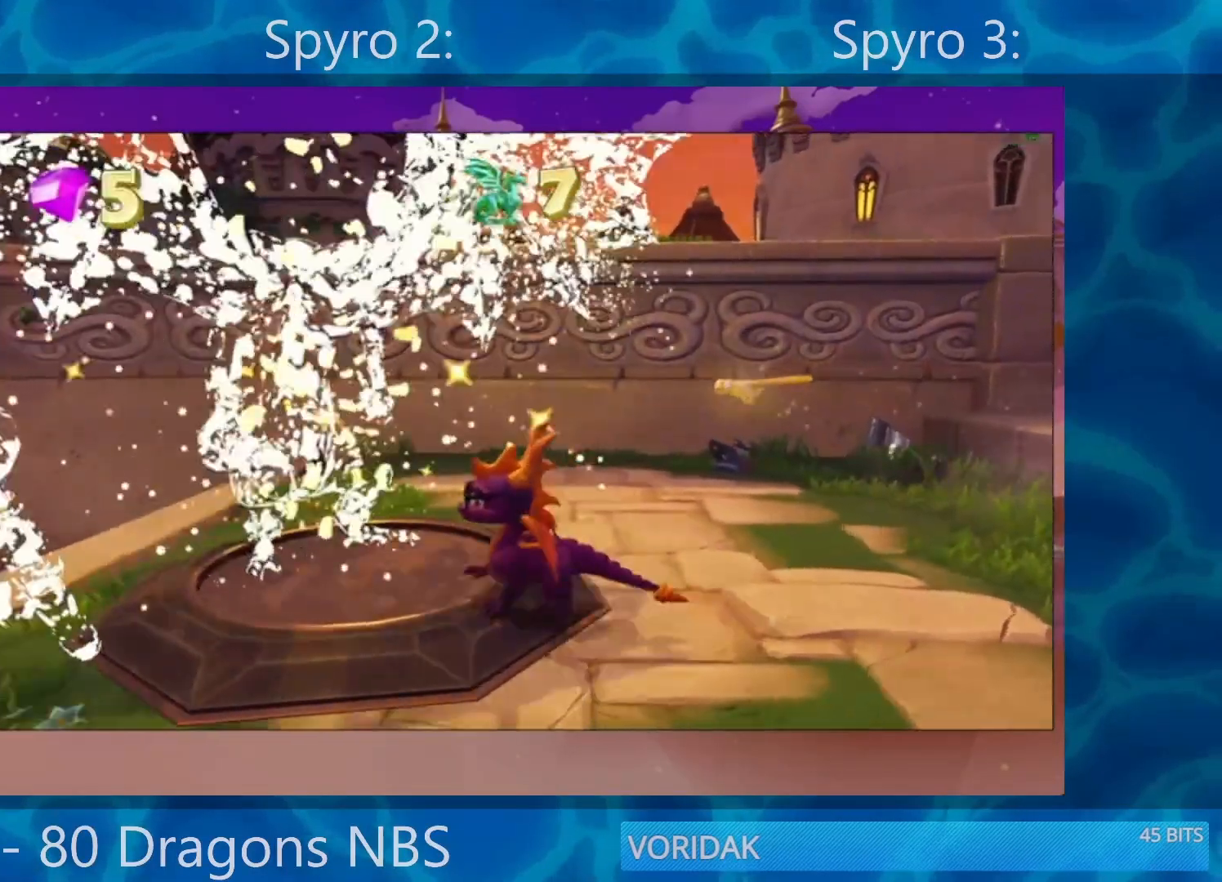
{"buttons": [], "left_stick": "center", "right_stick": "center", "events": [[133, "left_stick", "center"], [167, "right_stick", "right"], [383, "right_stick", "center"]]}
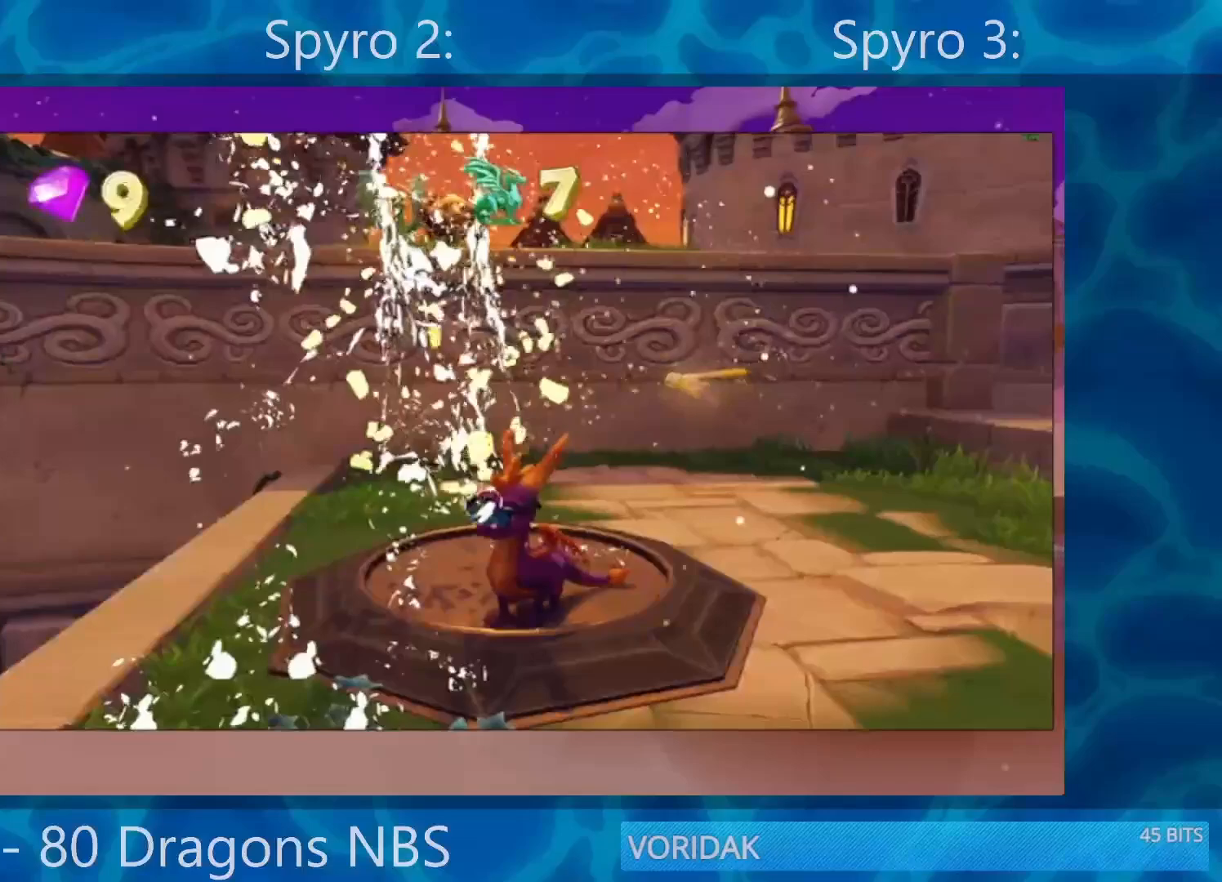
{"buttons": [], "left_stick": "center", "right_stick": "center", "events": [[83, "left_stick", "down-left"], [300, "left_stick", "center"]]}
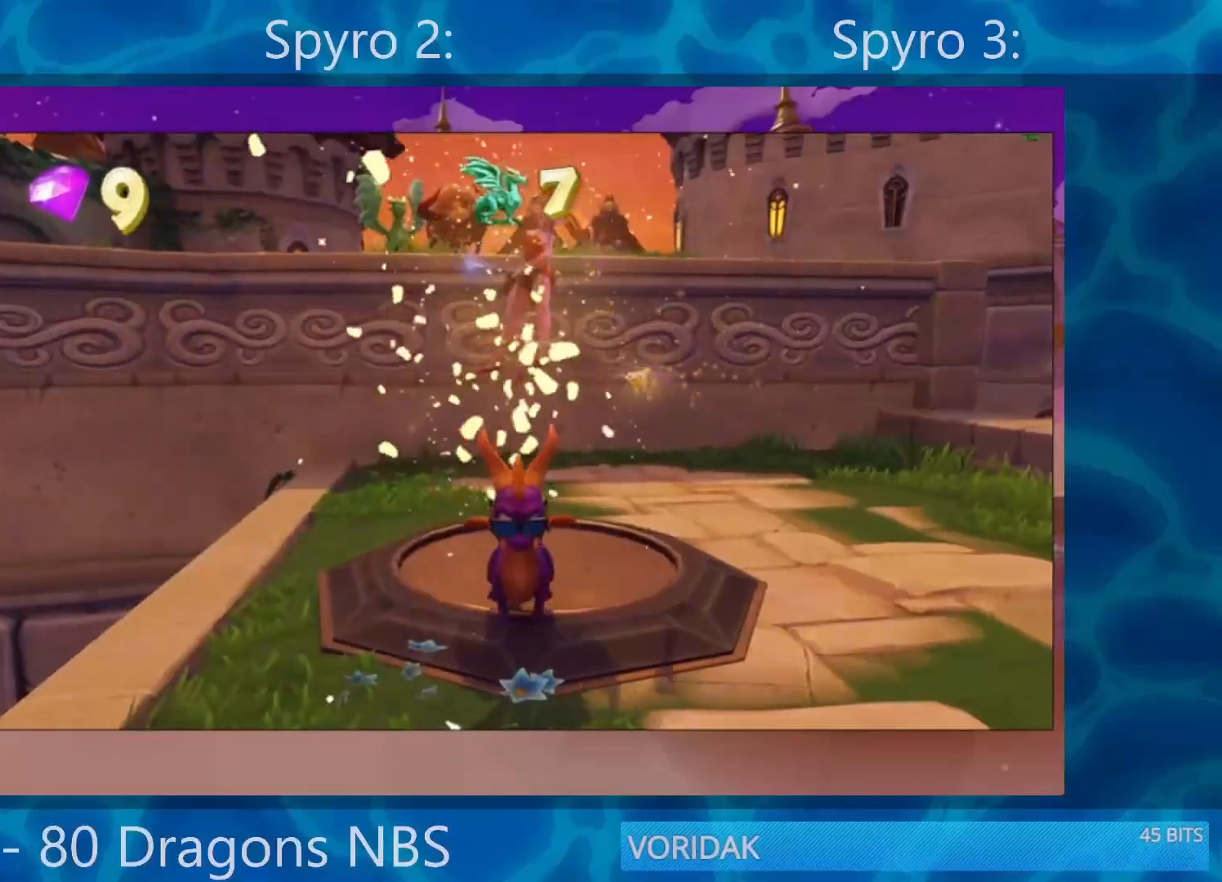
{"buttons": [], "left_stick": "center", "right_stick": "center", "events": [[50, "left_stick", "down"], [167, "left_stick", "center"], [333, "left_stick", "down"], [450, "left_stick", "center"]]}
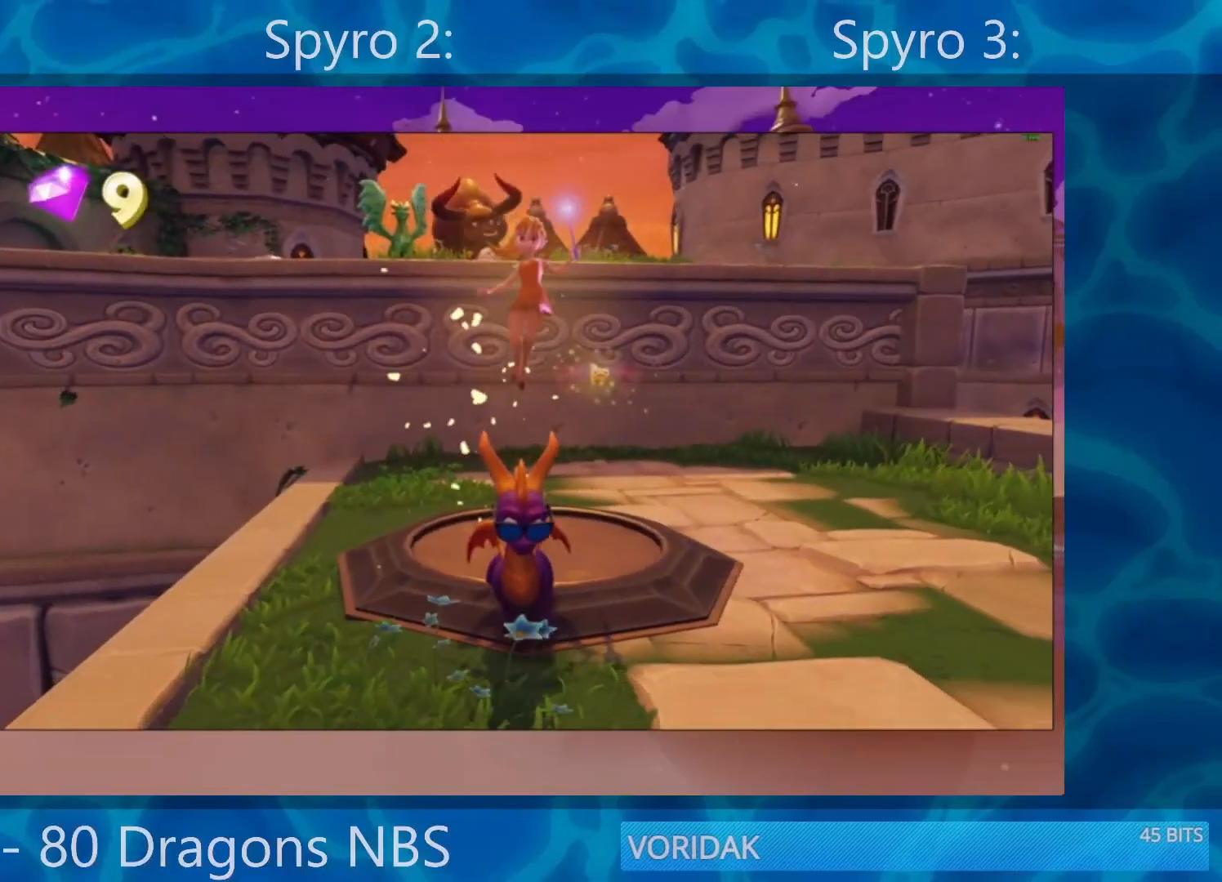
{"buttons": [], "left_stick": "center", "right_stick": "center", "events": []}
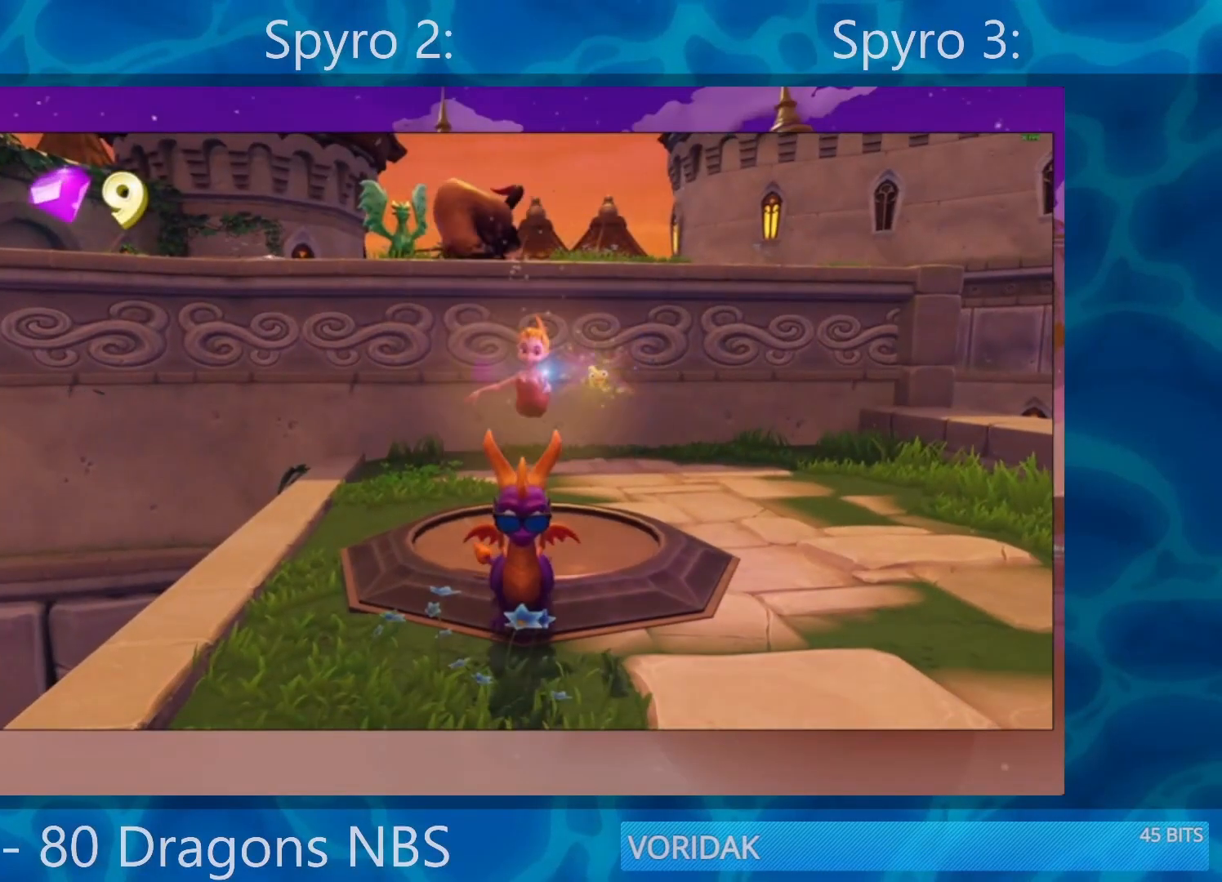
{"buttons": ["CROSS", "SQUARE"], "left_stick": "up", "right_stick": "center", "events": [[100, "left_stick", "up-right"], [150, "SQUARE", "down"], [250, "CROSS", "down"], [383, "left_stick", "up"]]}